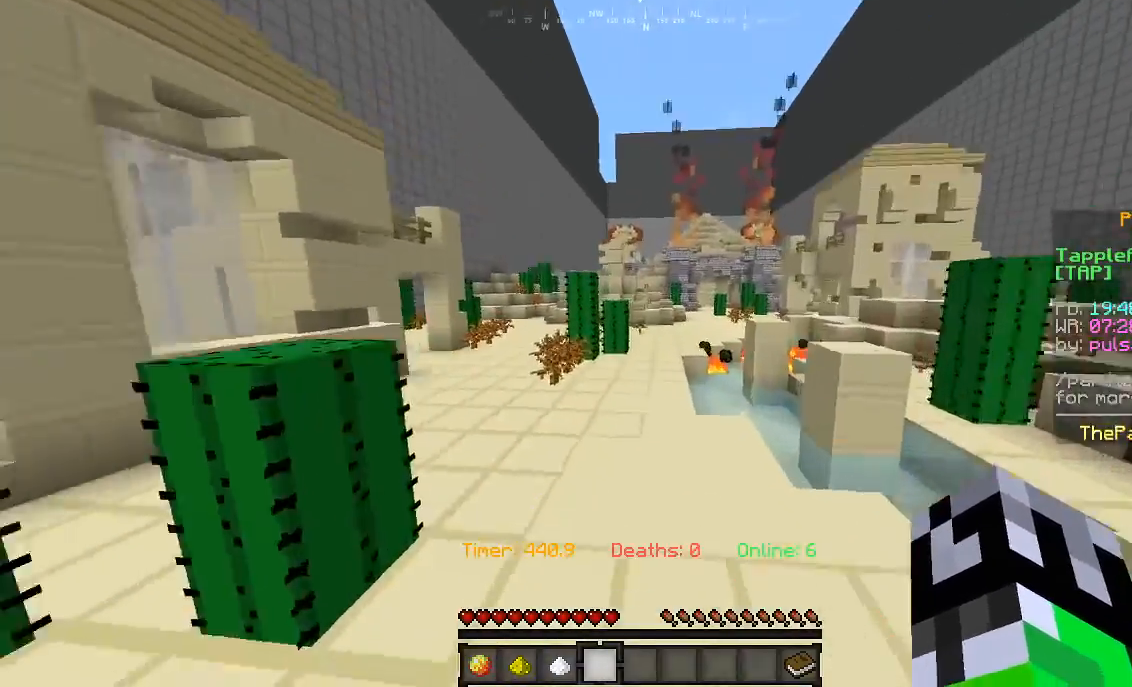
Gameplay with keyboard and mouse; each line is a JSON object with the keys and mouse buttons held at the frame after it. "events" lists presses ("down") and releases ("up") of "a", "d", "s", "w", "mouse_left" and "mouse_right" between this image and that frame as [ms after this image, input, new state], when the widget could be followed in between. "mouse_left", "mouse_right" = the "left", "right" buttons of the "mouse" list. No other keys are recorded. Fast repeated clicks can show as one long hold. Mouse movement is not recorded.
{"keys": ["w"], "mouse": [], "events": []}
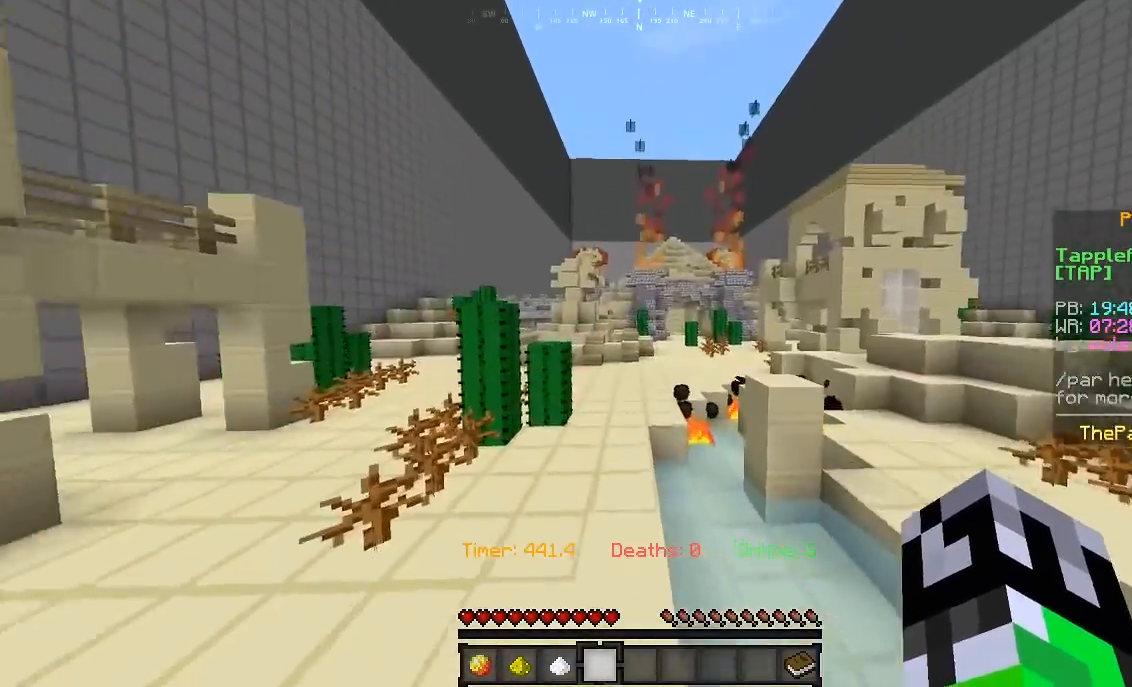
{"keys": ["w"], "mouse": [], "events": []}
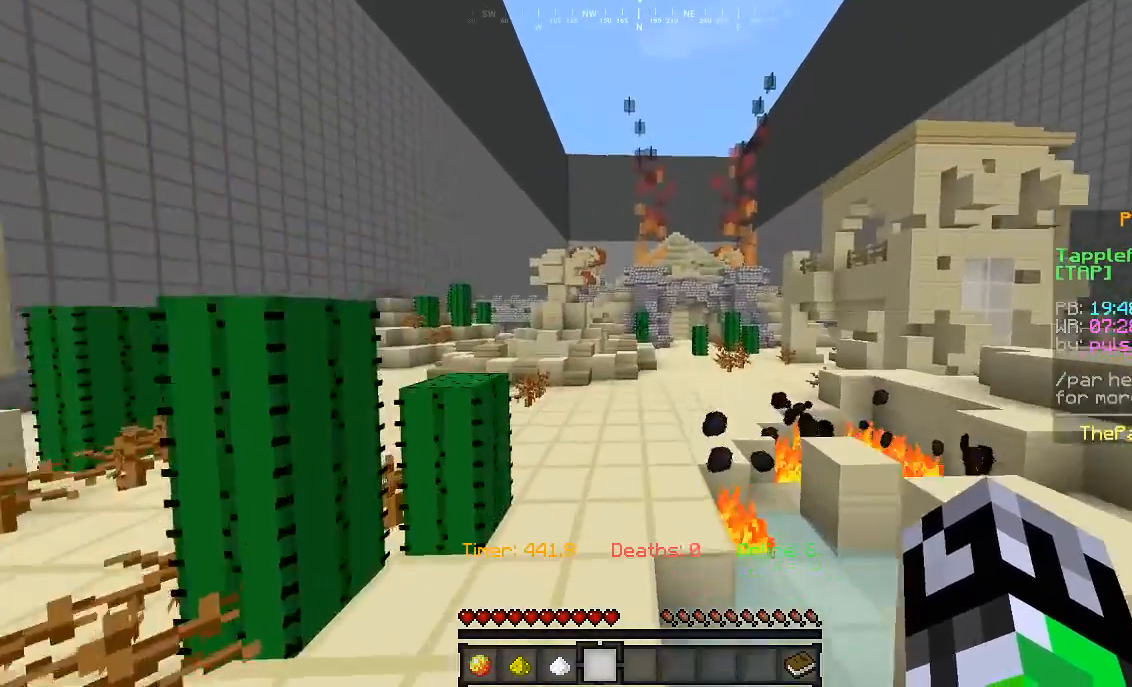
{"keys": ["w"], "mouse": [], "events": [[167, "mouse_left", "down"], [367, "mouse_left", "up"]]}
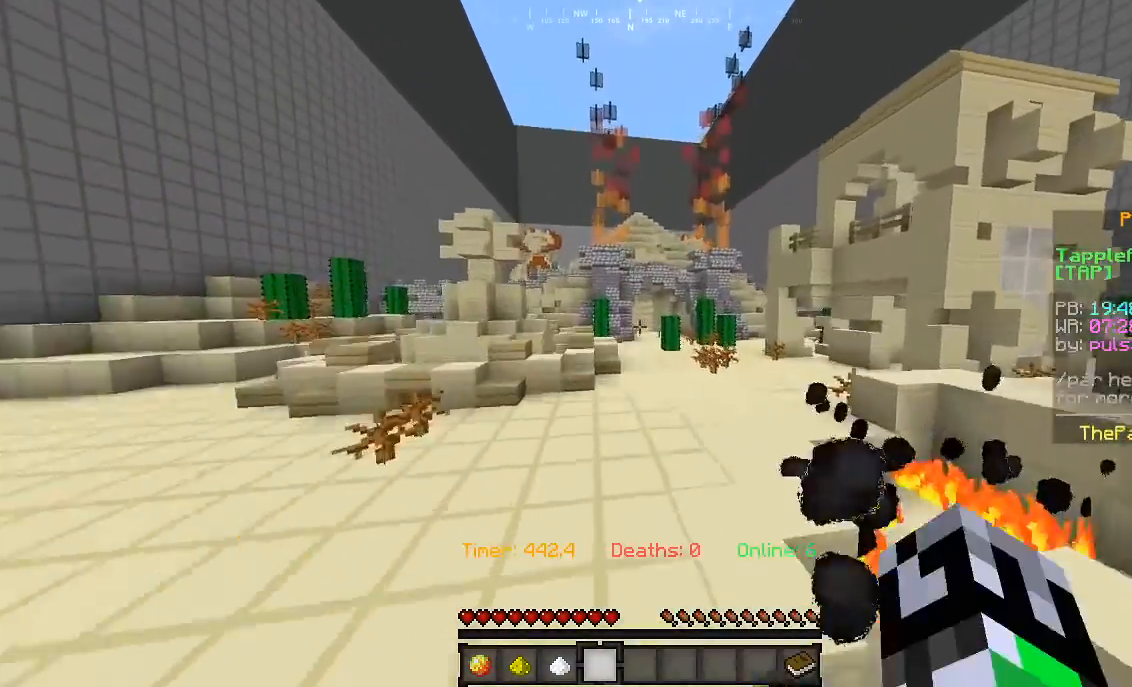
{"keys": ["w"], "mouse": [], "events": []}
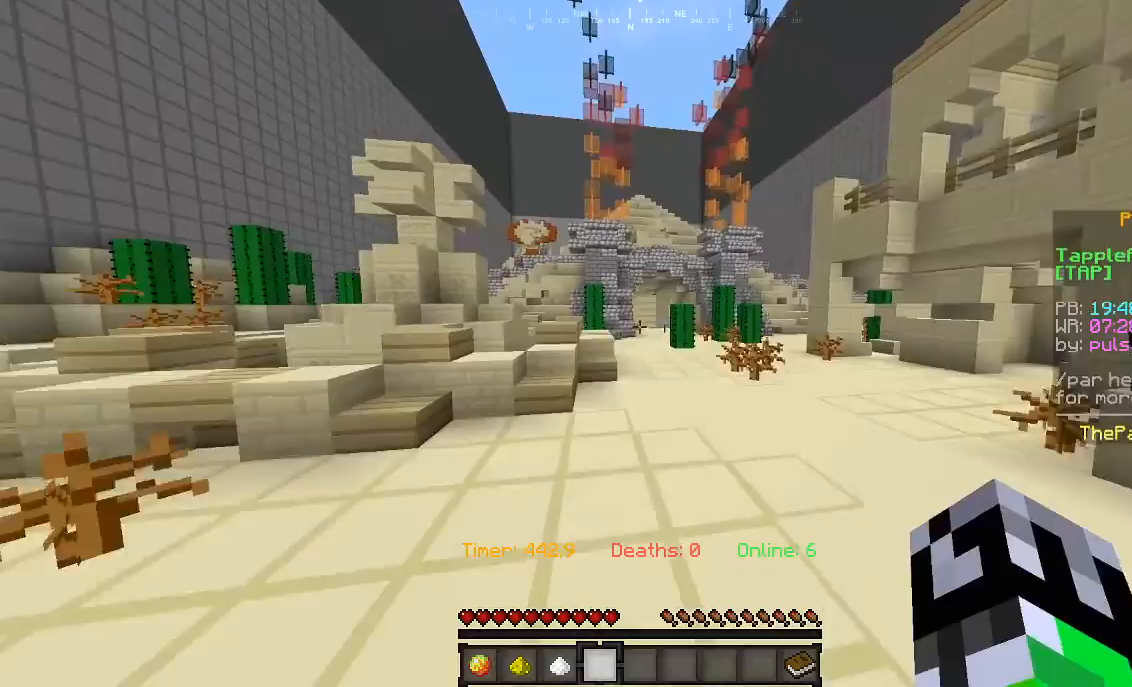
{"keys": ["w"], "mouse": [], "events": [[33, "mouse_left", "down"], [300, "mouse_left", "up"]]}
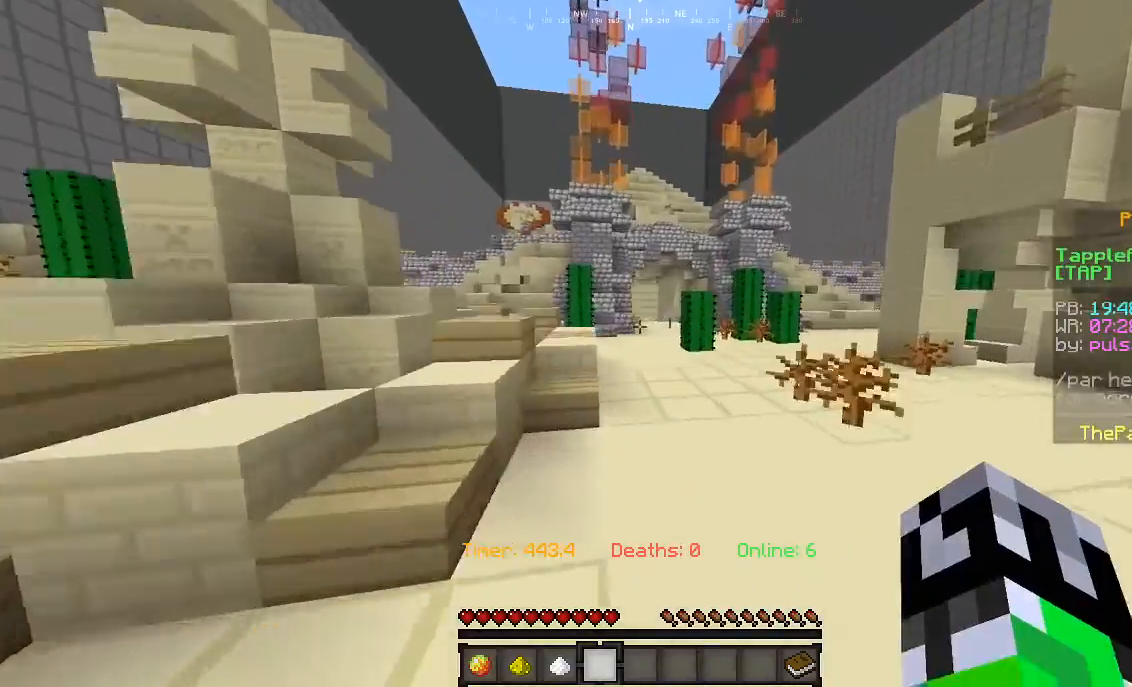
{"keys": ["w"], "mouse": [], "events": [[267, "d", "down"], [433, "d", "up"]]}
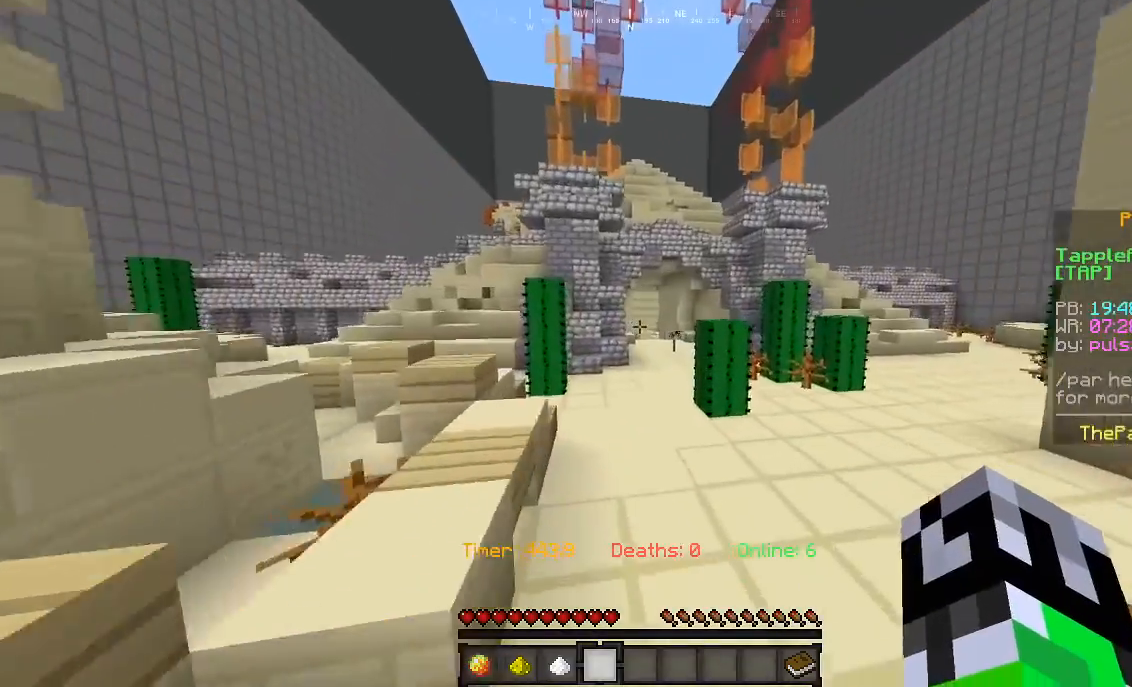
{"keys": ["w"], "mouse": [], "events": []}
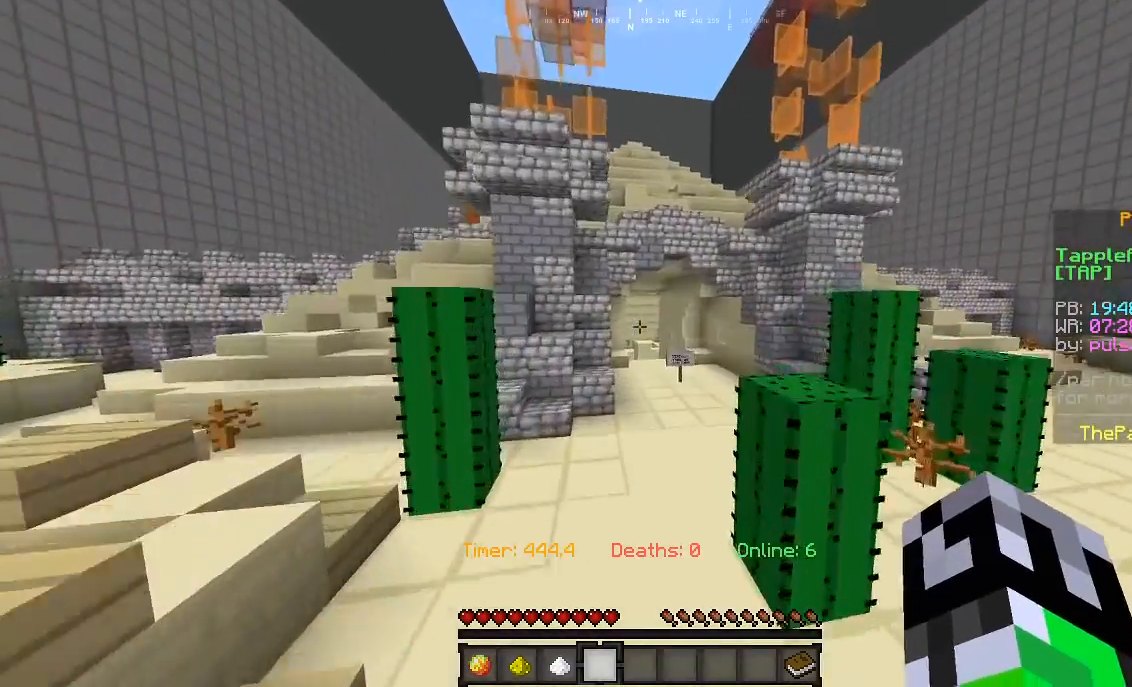
{"keys": ["w"], "mouse": [], "events": [[367, "d", "down"], [500, "d", "up"]]}
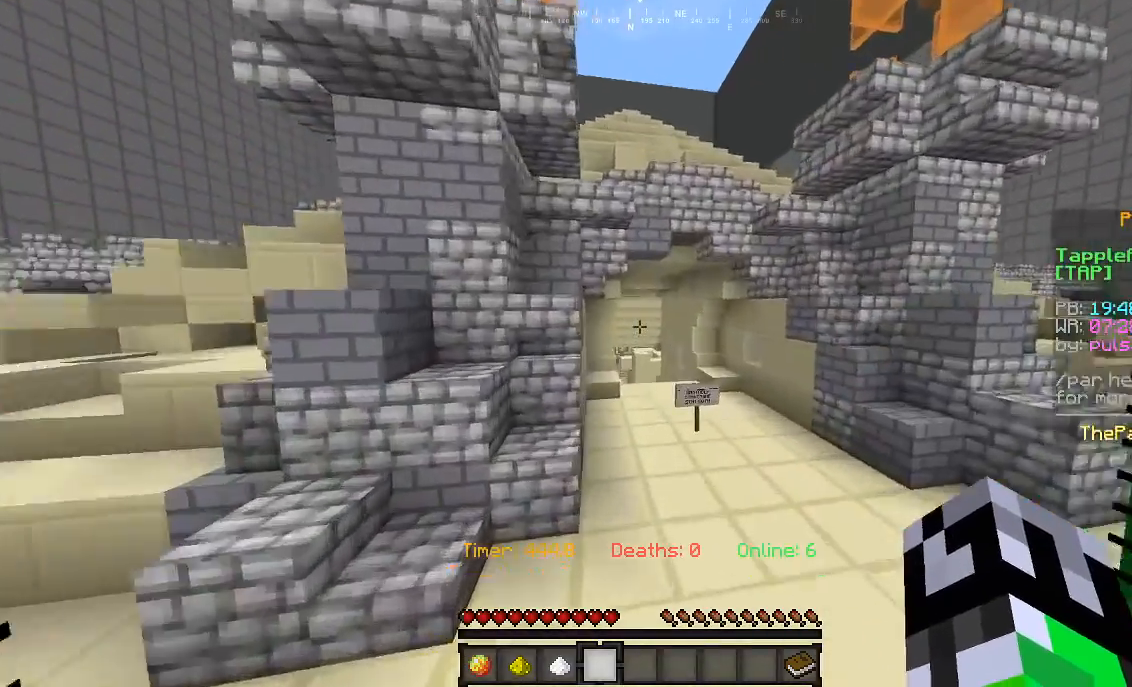
{"keys": ["w"], "mouse": [], "events": []}
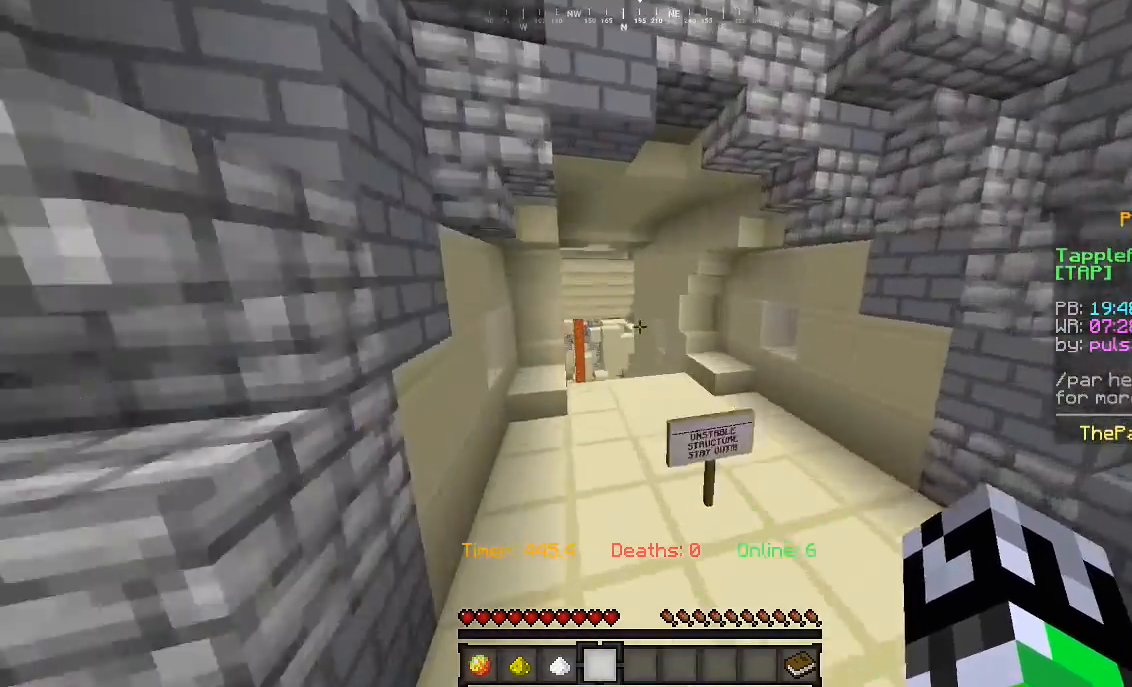
{"keys": ["w"], "mouse": [], "events": []}
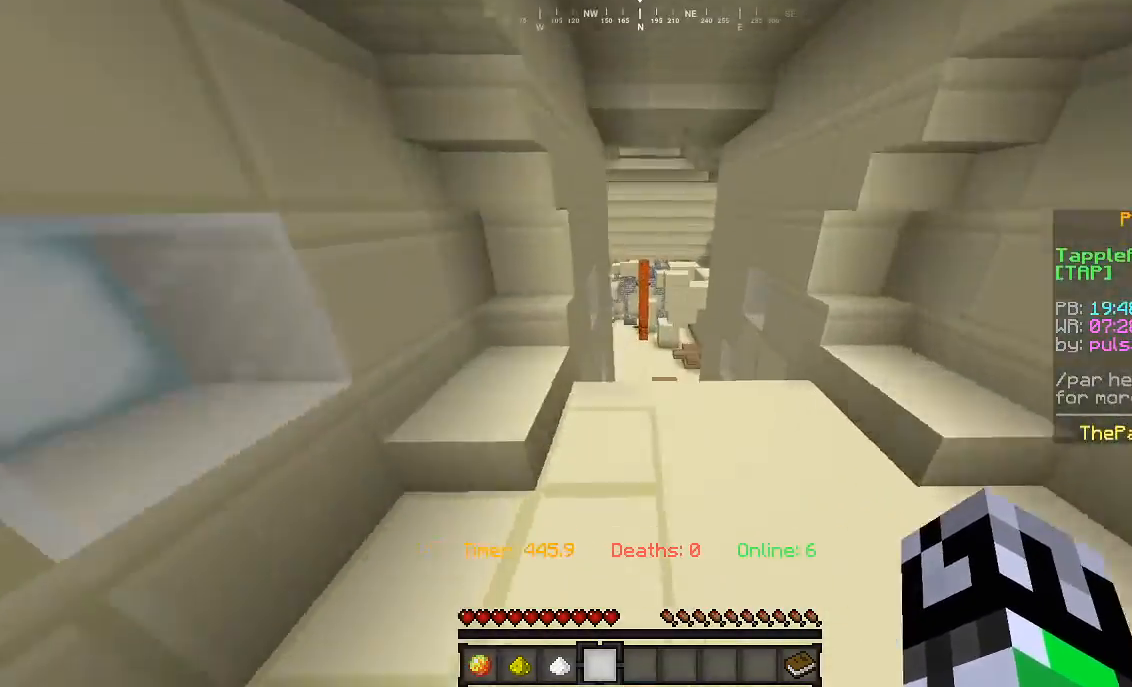
{"keys": ["w"], "mouse": [], "events": []}
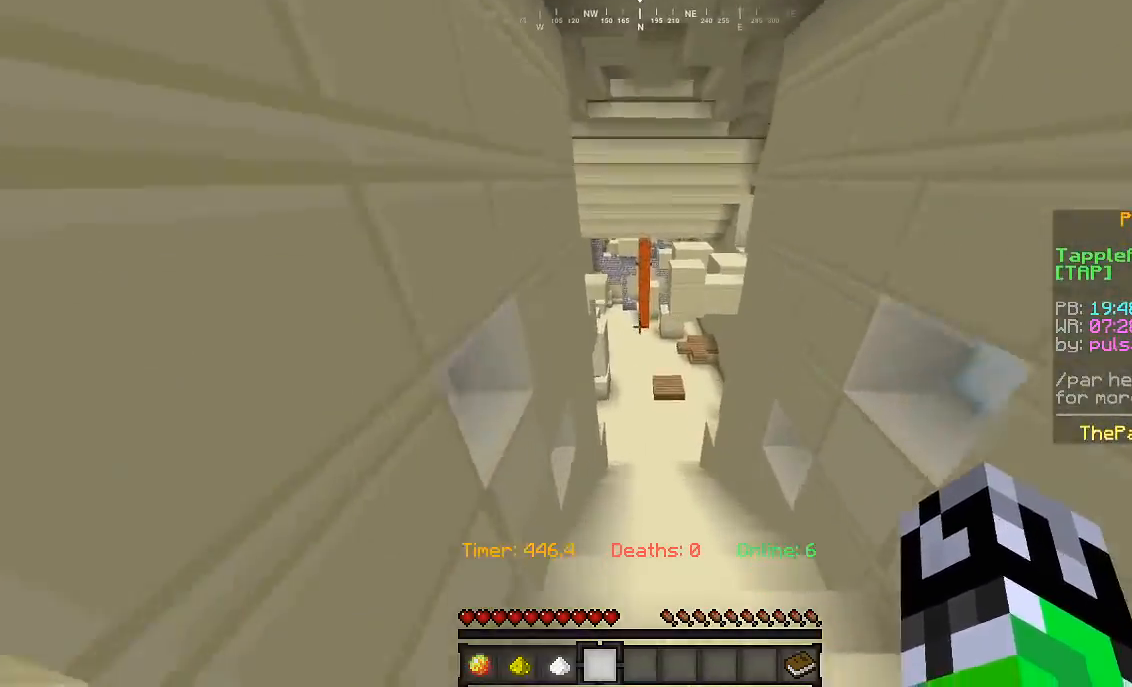
{"keys": ["w"], "mouse": [], "events": []}
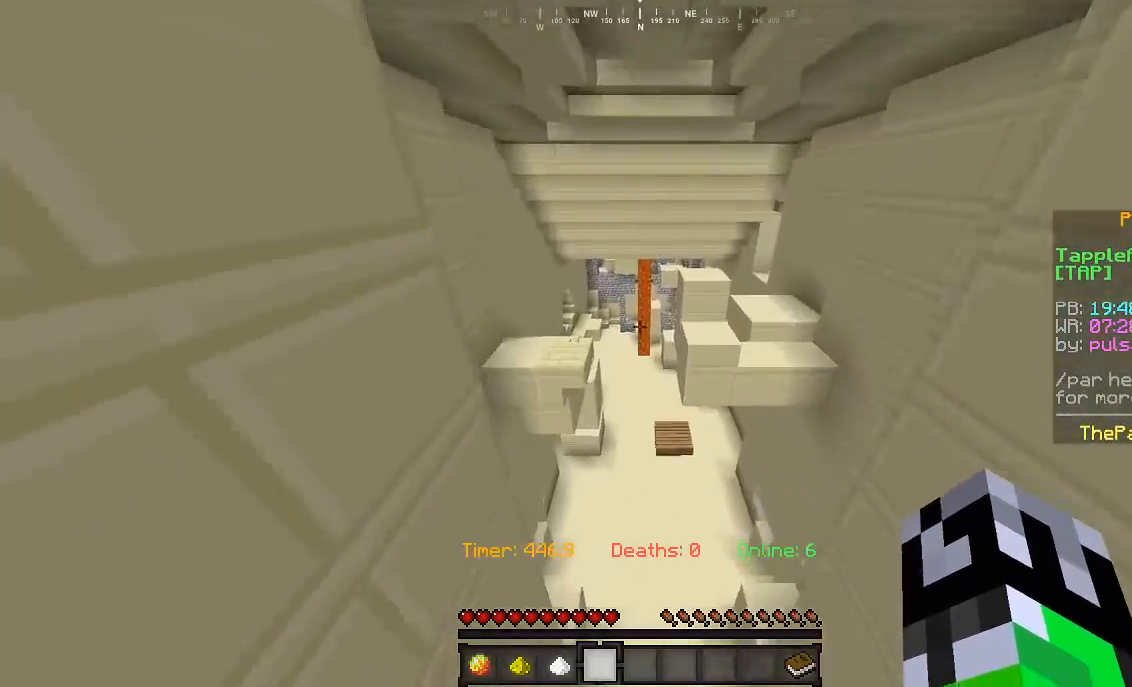
{"keys": ["w"], "mouse": [], "events": []}
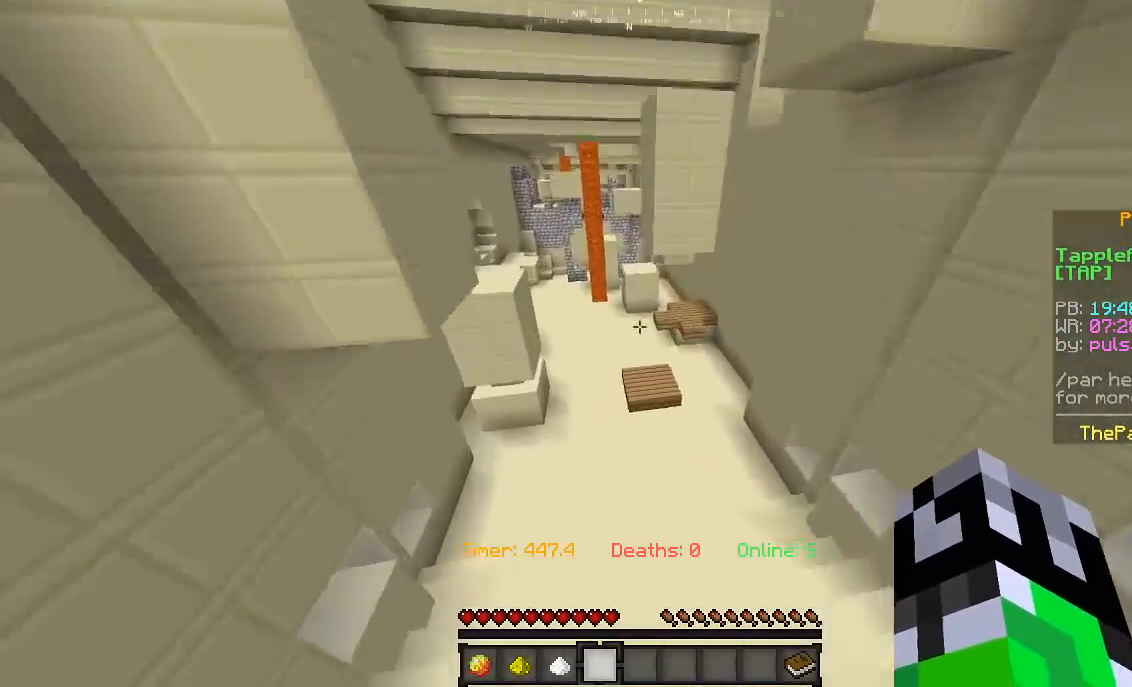
{"keys": ["d", "w"], "mouse": [], "events": [[367, "d", "down"]]}
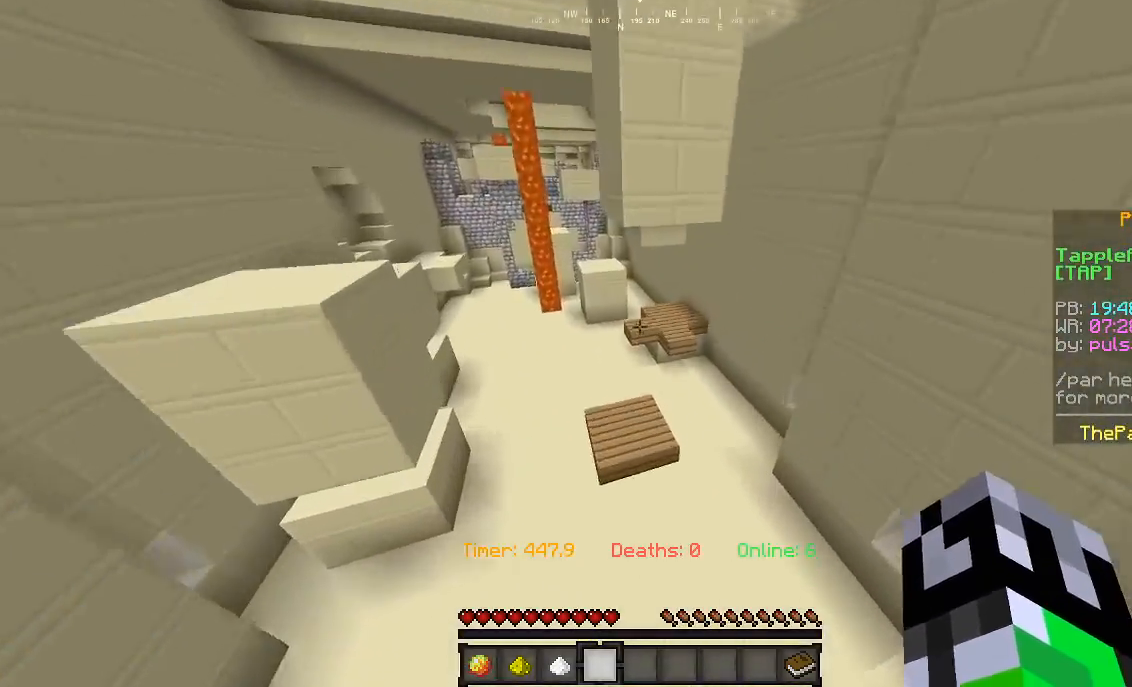
{"keys": ["w"], "mouse": [], "events": [[100, "d", "up"]]}
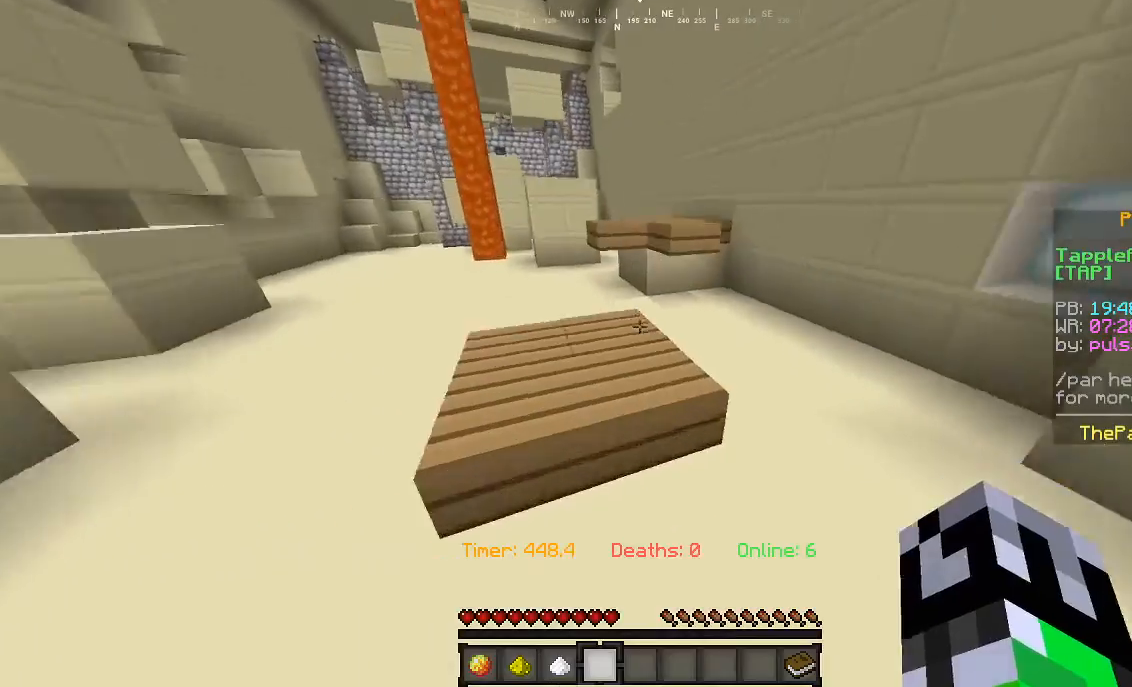
{"keys": ["w"], "mouse": [], "events": []}
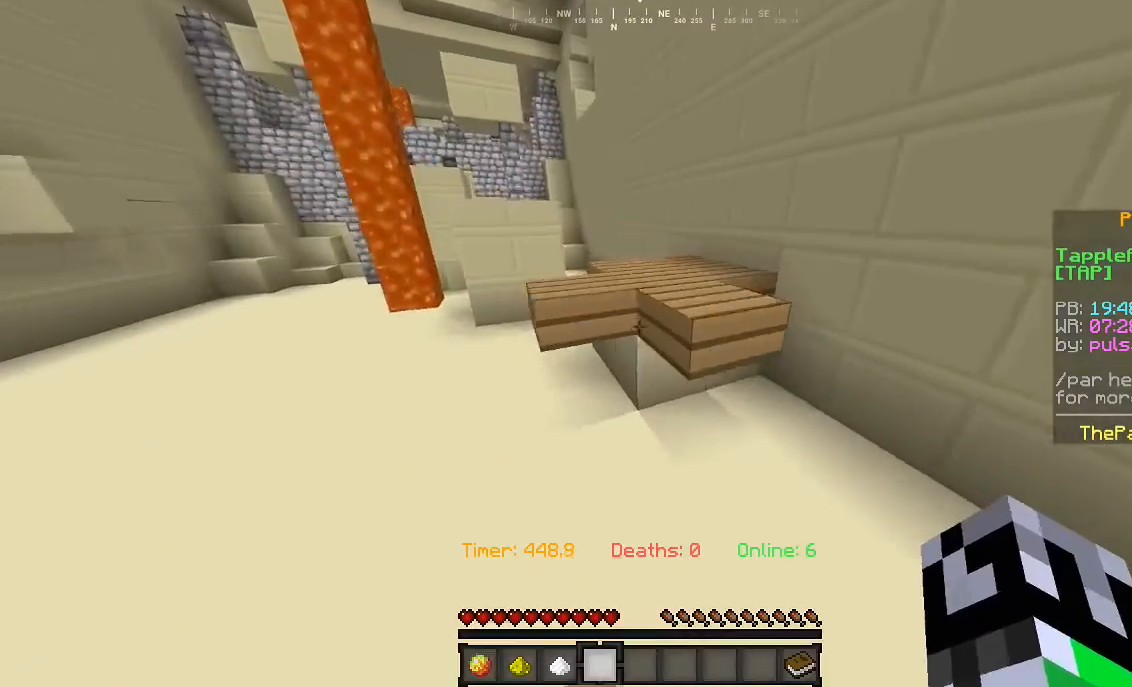
{"keys": ["w"], "mouse": [], "events": [[333, "d", "down"], [433, "d", "up"]]}
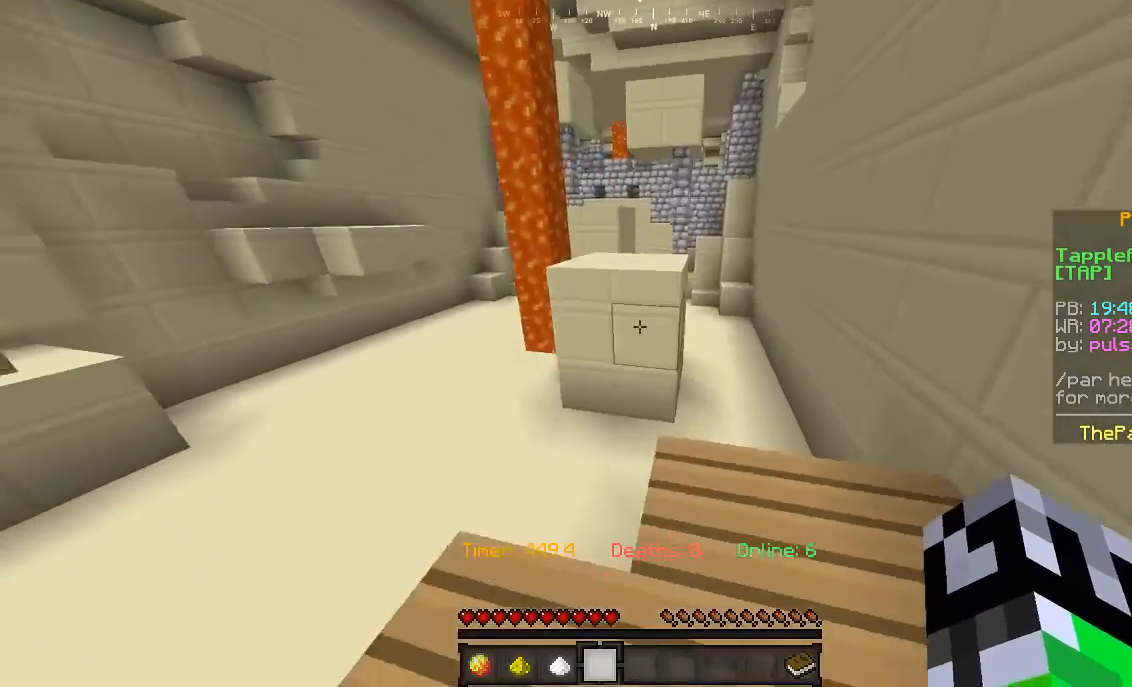
{"keys": ["w"], "mouse": [], "events": []}
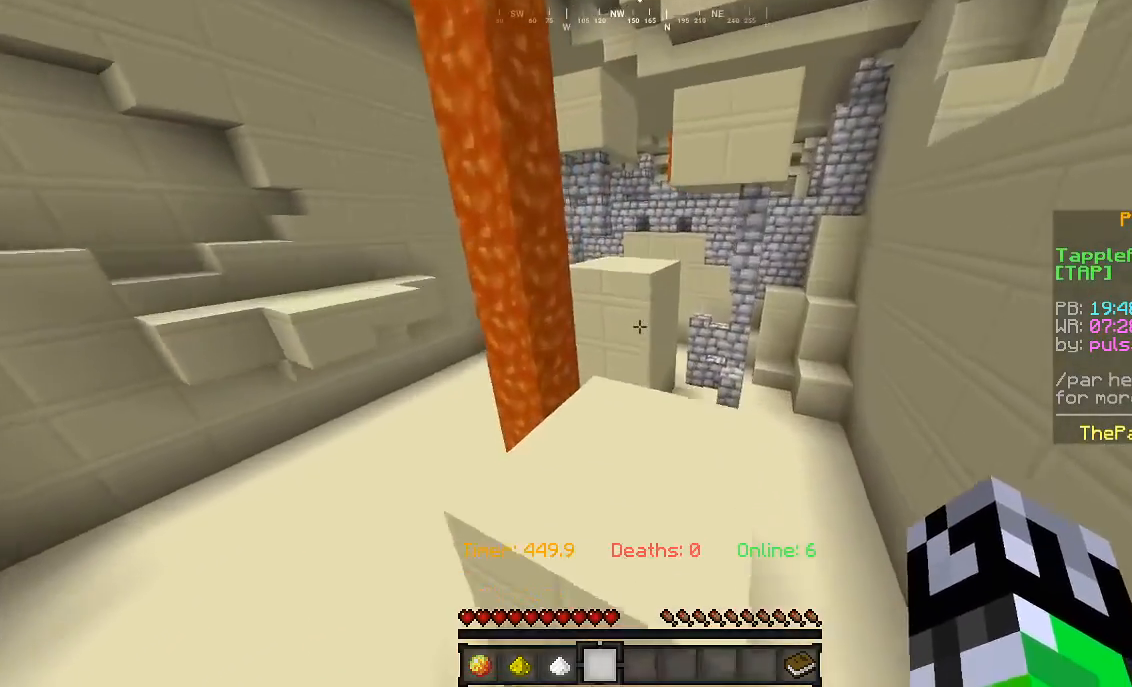
{"keys": ["w"], "mouse": [], "events": []}
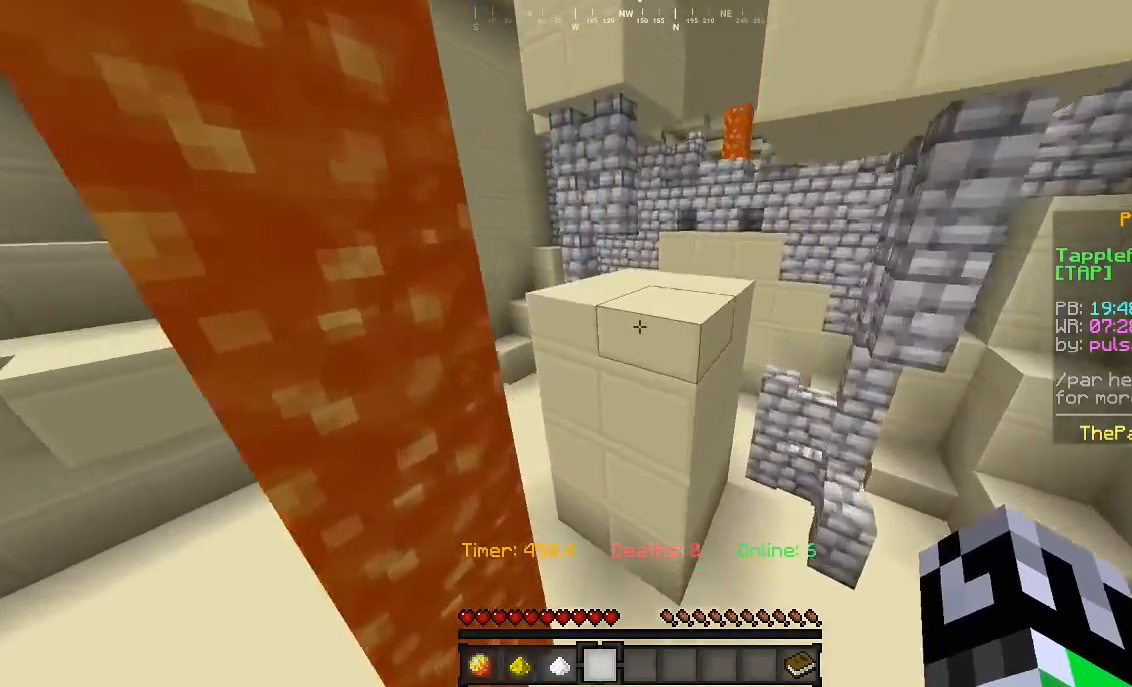
{"keys": ["w"], "mouse": [], "events": [[133, "d", "down"], [333, "d", "up"]]}
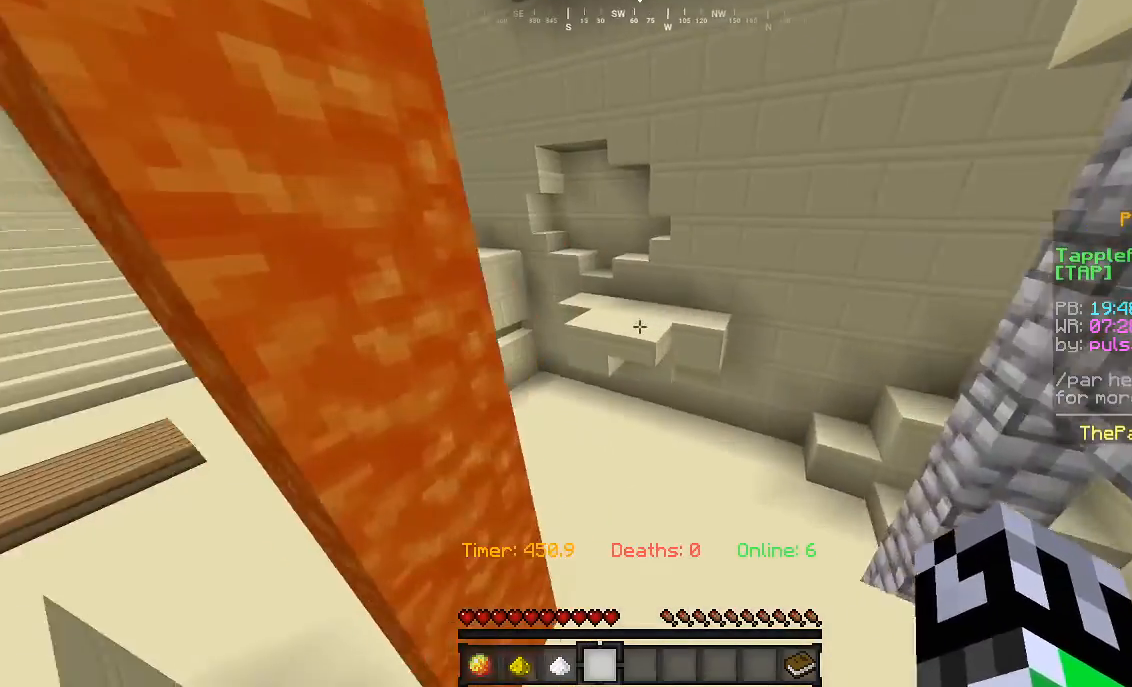
{"keys": ["w"], "mouse": [], "events": []}
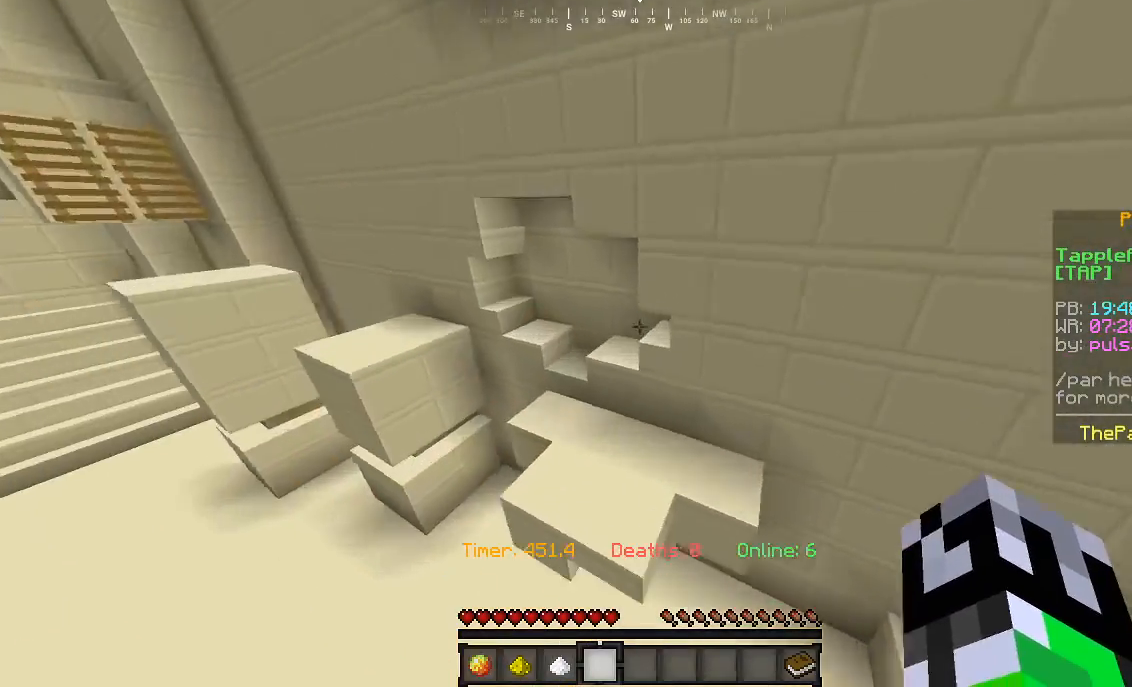
{"keys": ["w"], "mouse": [], "events": [[133, "d", "down"], [333, "d", "up"]]}
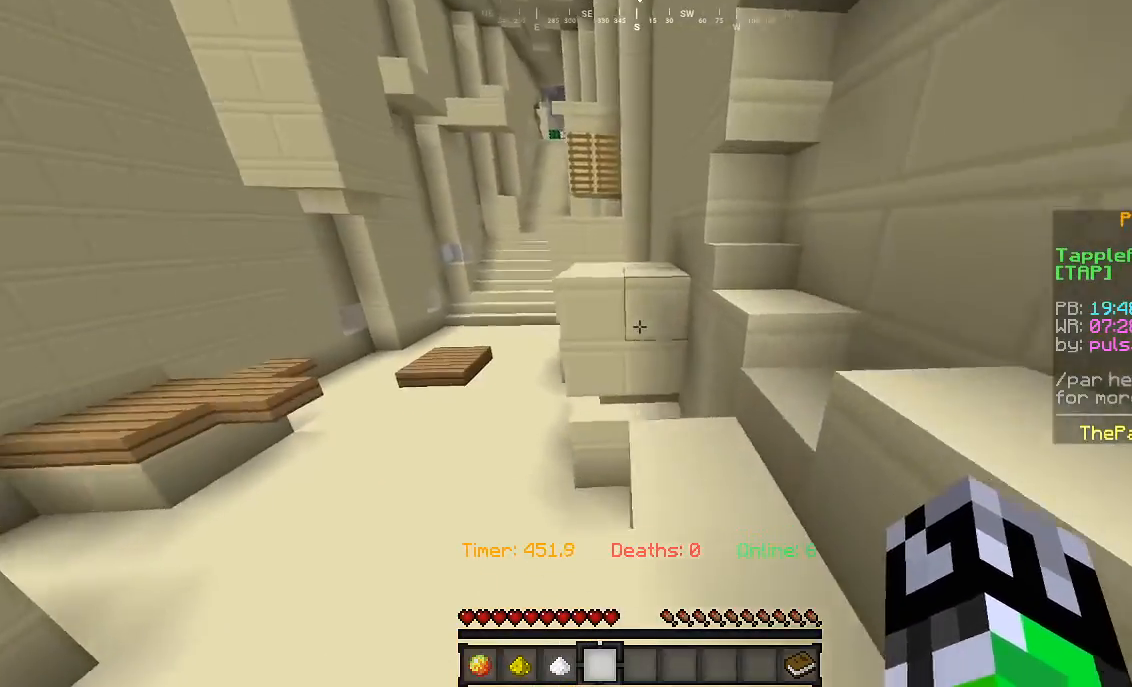
{"keys": ["w"], "mouse": [], "events": []}
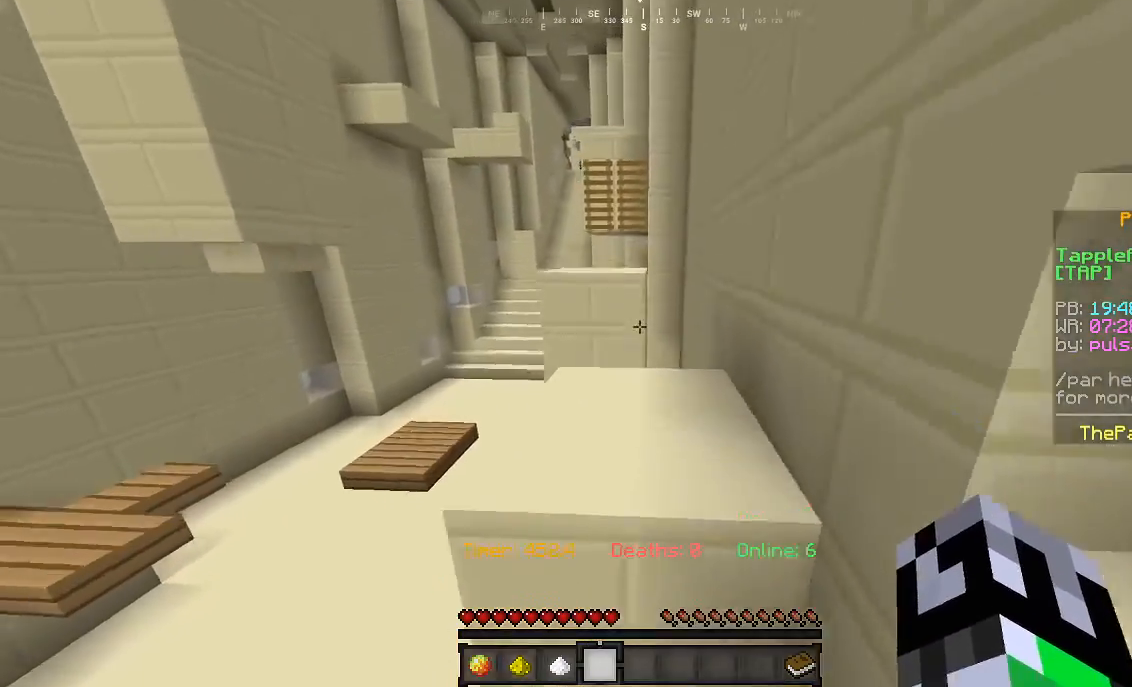
{"keys": ["w"], "mouse": [], "events": []}
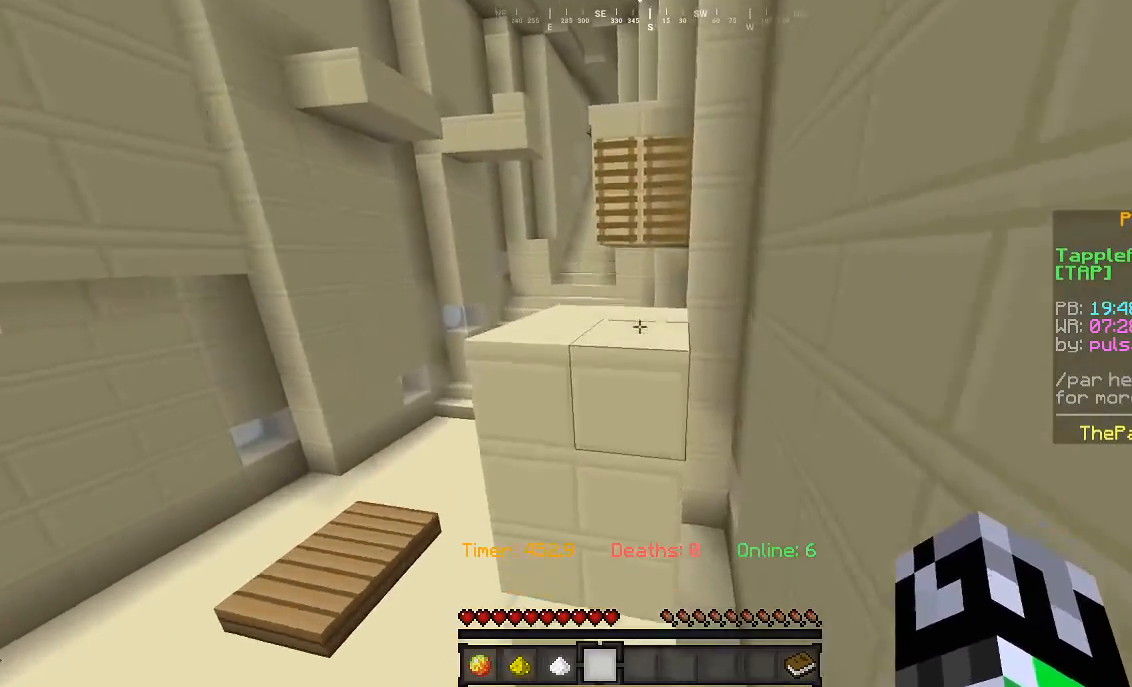
{"keys": ["w"], "mouse": [], "events": []}
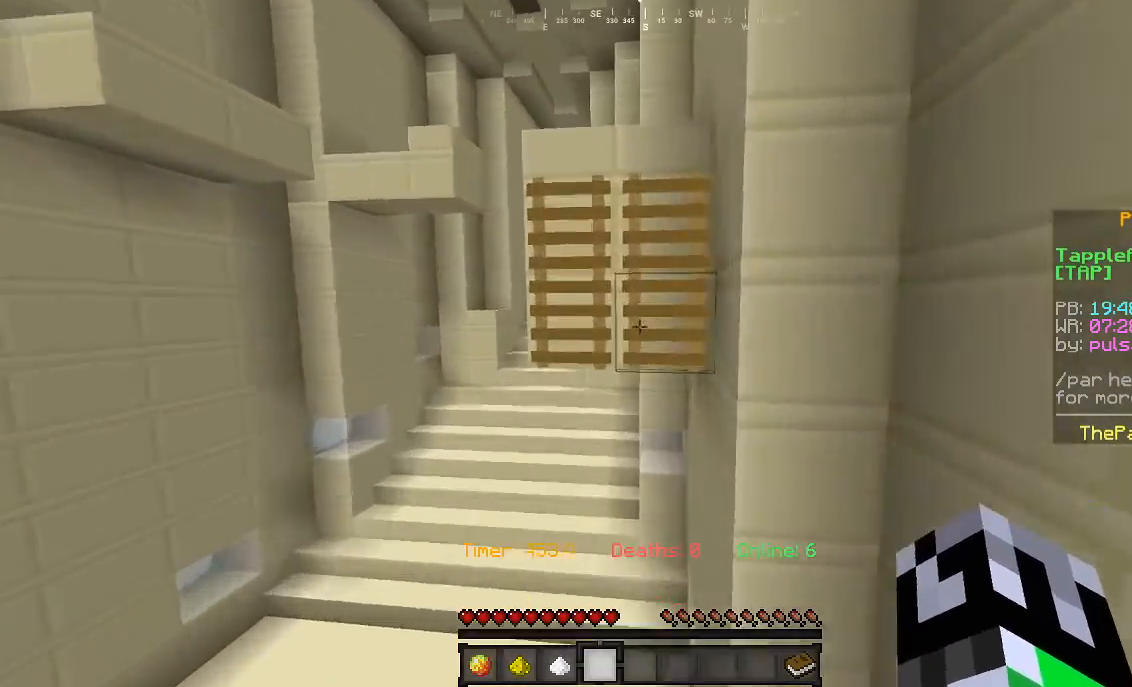
{"keys": ["d", "w"], "mouse": [], "events": [[467, "d", "down"]]}
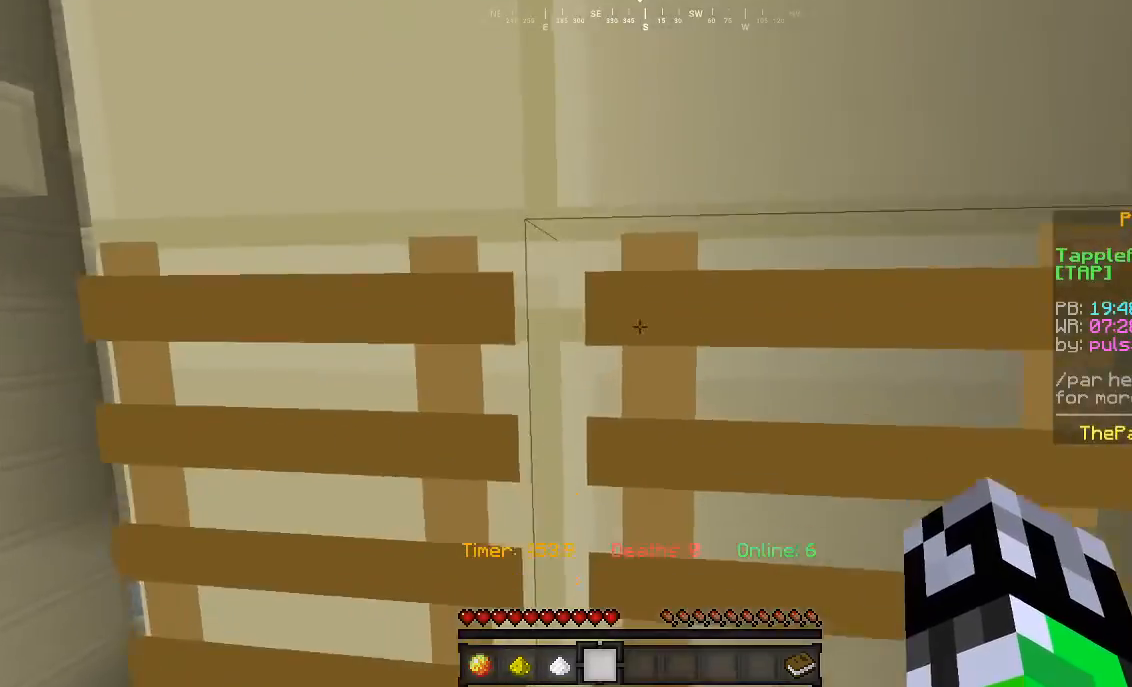
{"keys": ["a", "w"], "mouse": [], "events": [[233, "a", "down"], [333, "d", "up"]]}
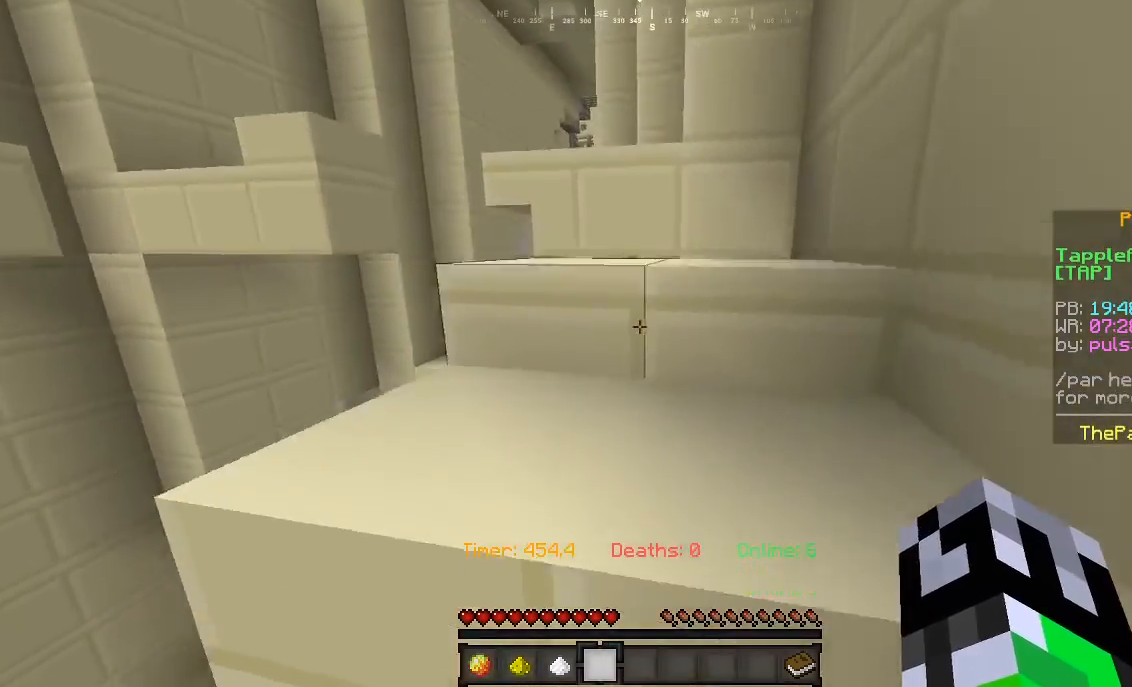
{"keys": ["w"], "mouse": [], "events": [[33, "a", "up"], [67, "d", "down"], [300, "d", "up"]]}
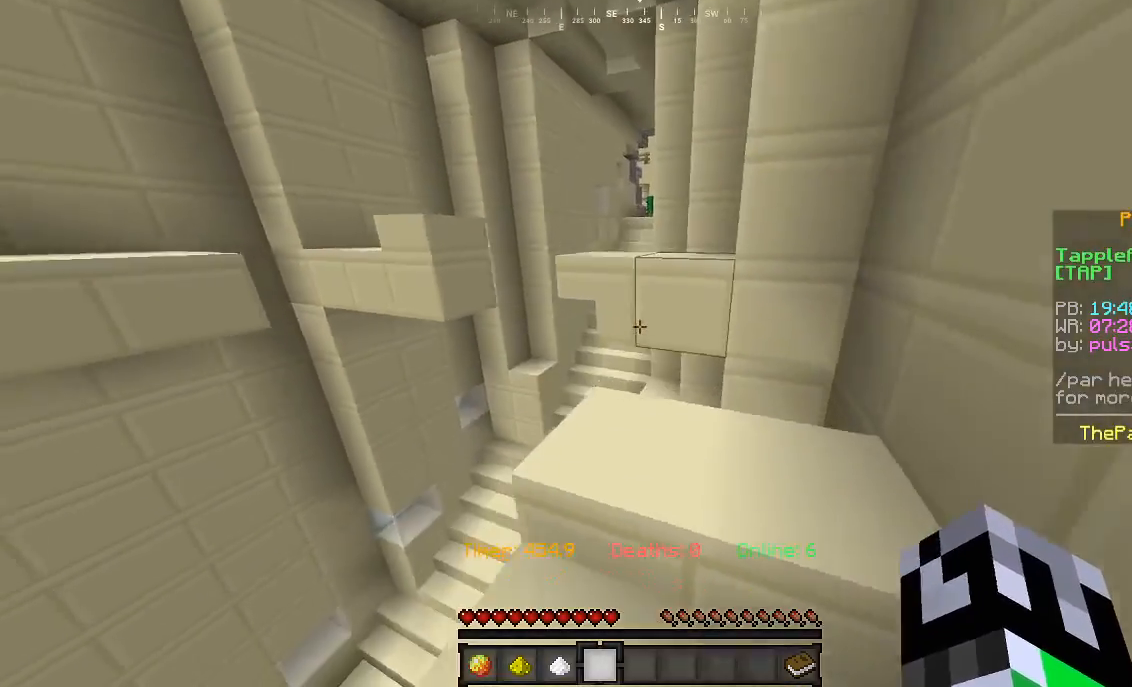
{"keys": ["w"], "mouse": [], "events": []}